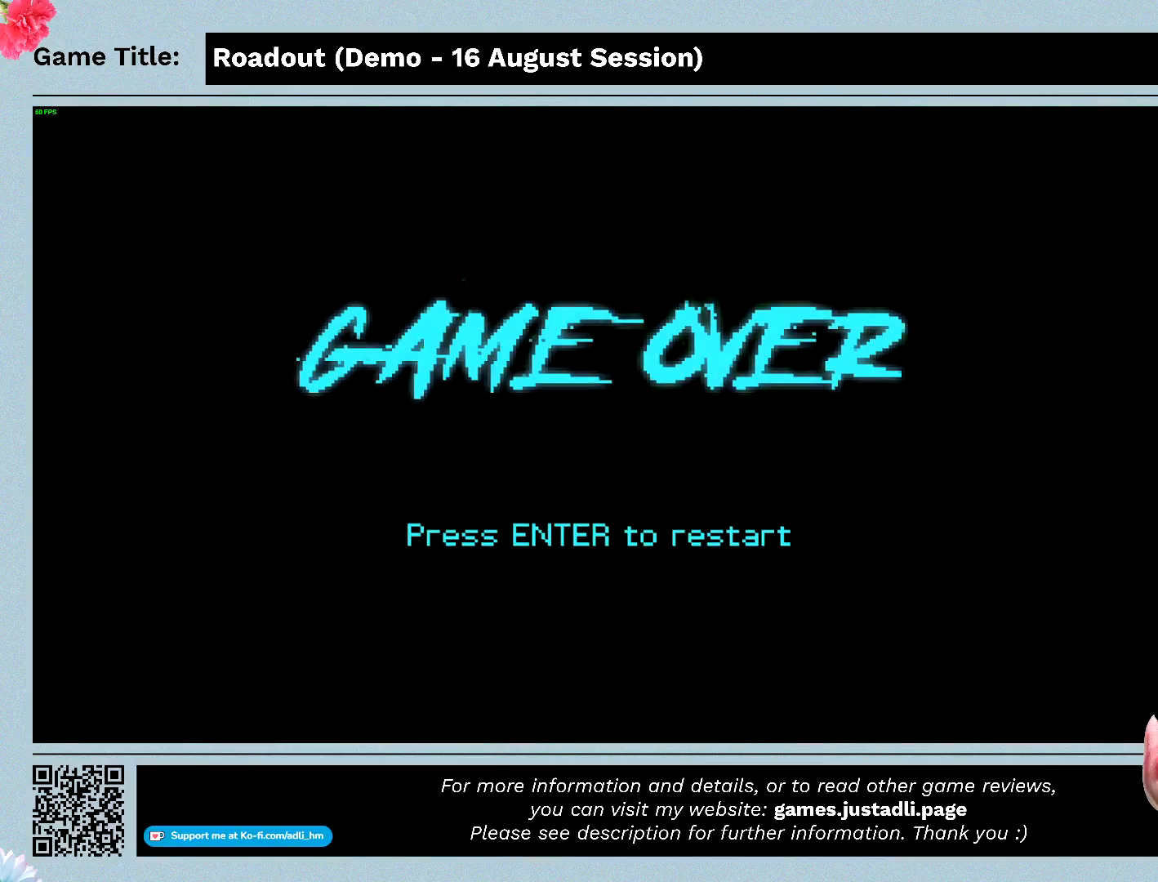
Gameplay with keyboard; each line is a JSON object with the keys held at the frame after it. "events" lists presses ("down") and releases ("up") of "0", "1", "2", "3", "4", "5", "6", "7", "8", "9", "a", "alt", "b", "c", "caps_lock", "ctrl", "d", "down", "e", "escape", "f", "f1", "f2", "f3", "f4", "f5", "f6", "f7", "f8", "g", "h", "i", "j", "k", "l", "left", "m", "n", "o", "p", "q", "r", "return", "right", "s", "shift", "space", "t", "tab", "tilde", "u", "up", "v", "w", "x", "y" and "z" between this image and that frame as [ms after this image, input, new state], when the widget could be followed in between. No other keys are recorded. Mouse input is not recorded.
{"keys": [], "events": [[33, "w", "up"]]}
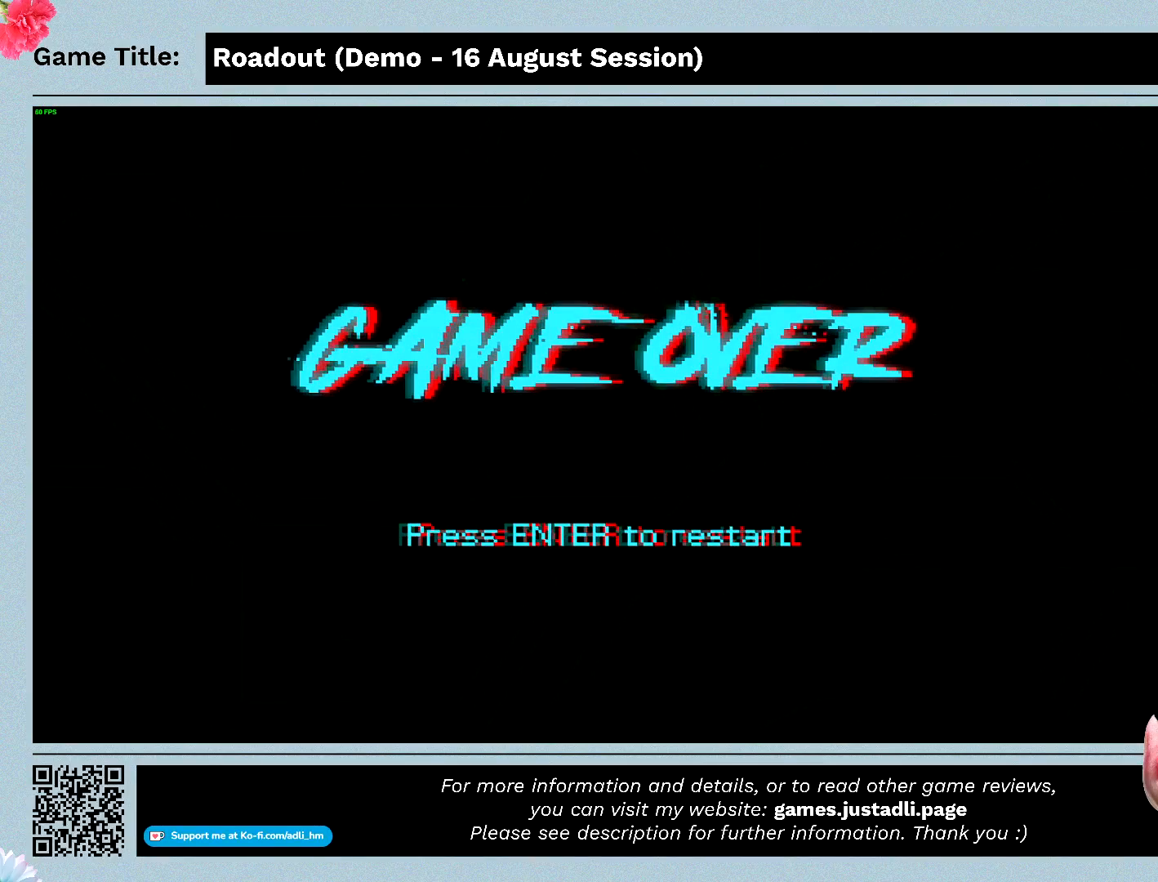
{"keys": [], "events": []}
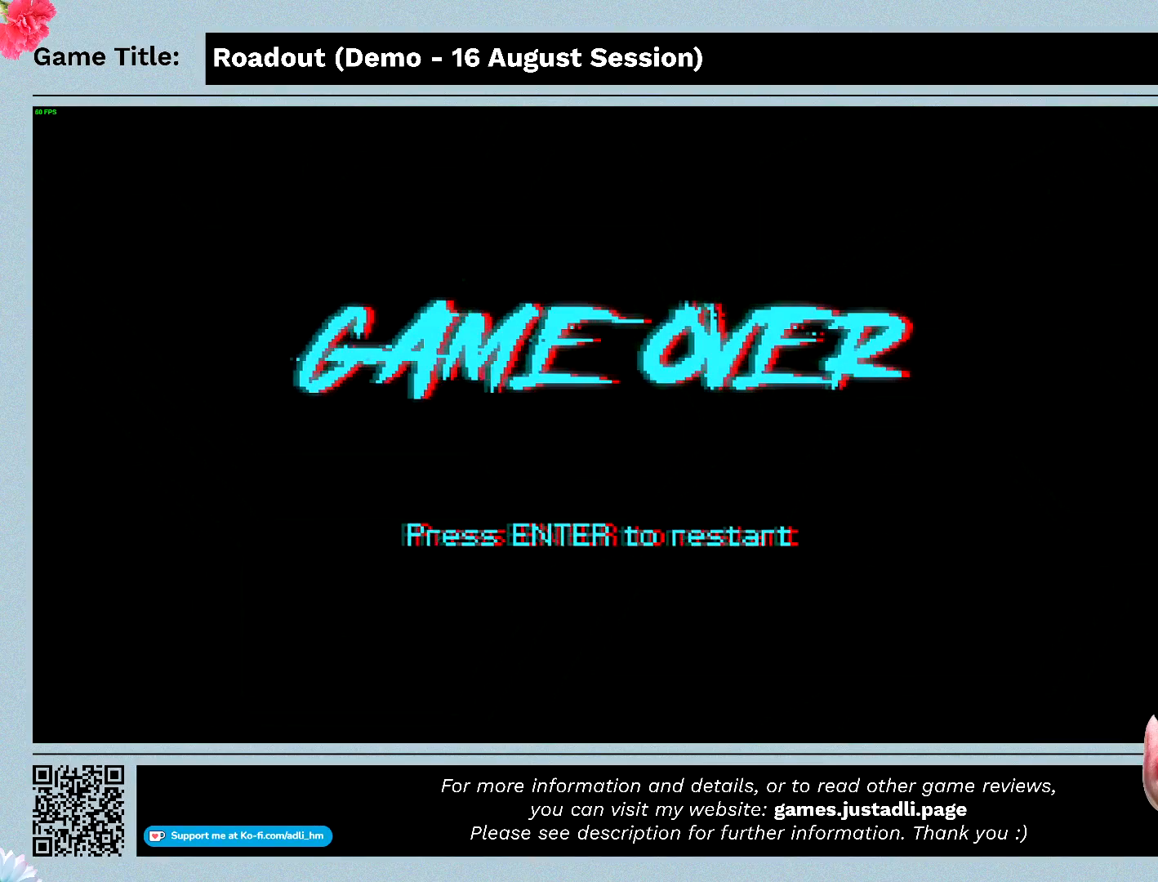
{"keys": [], "events": []}
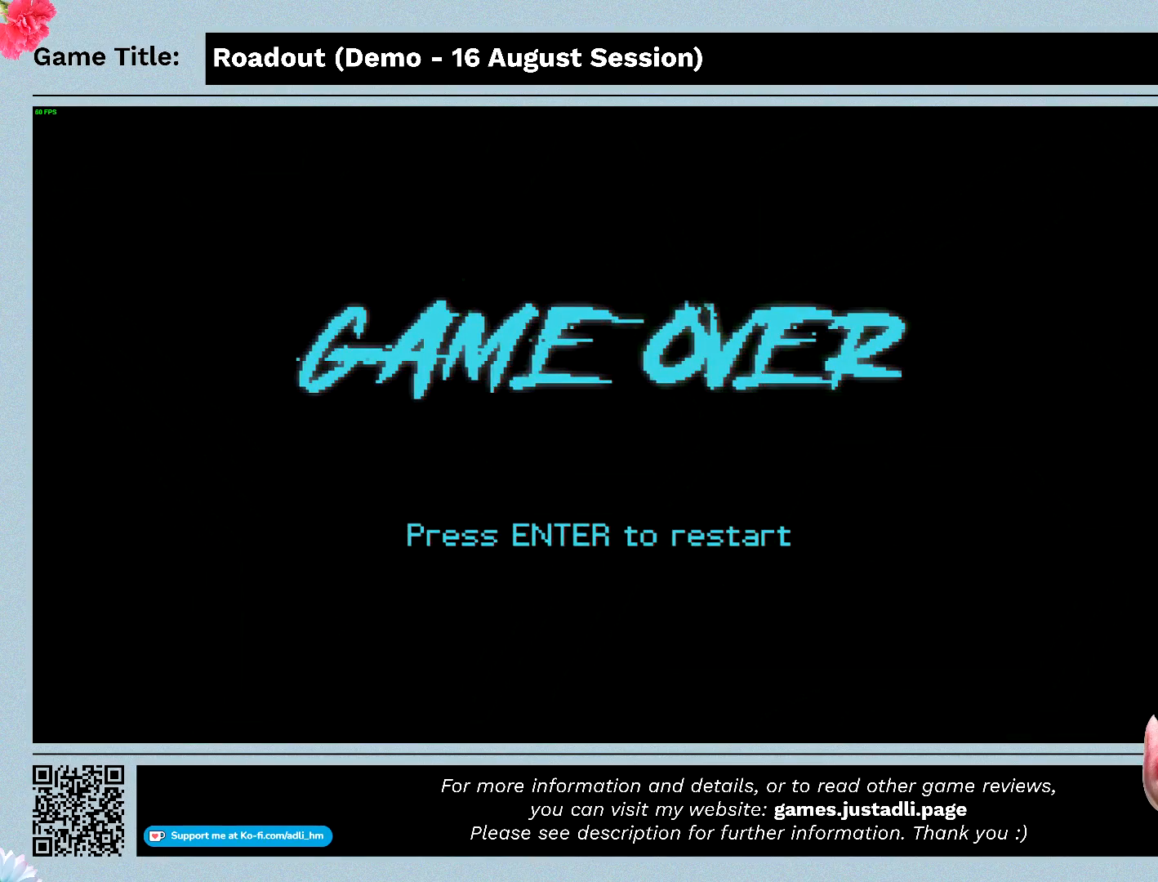
{"keys": [], "events": []}
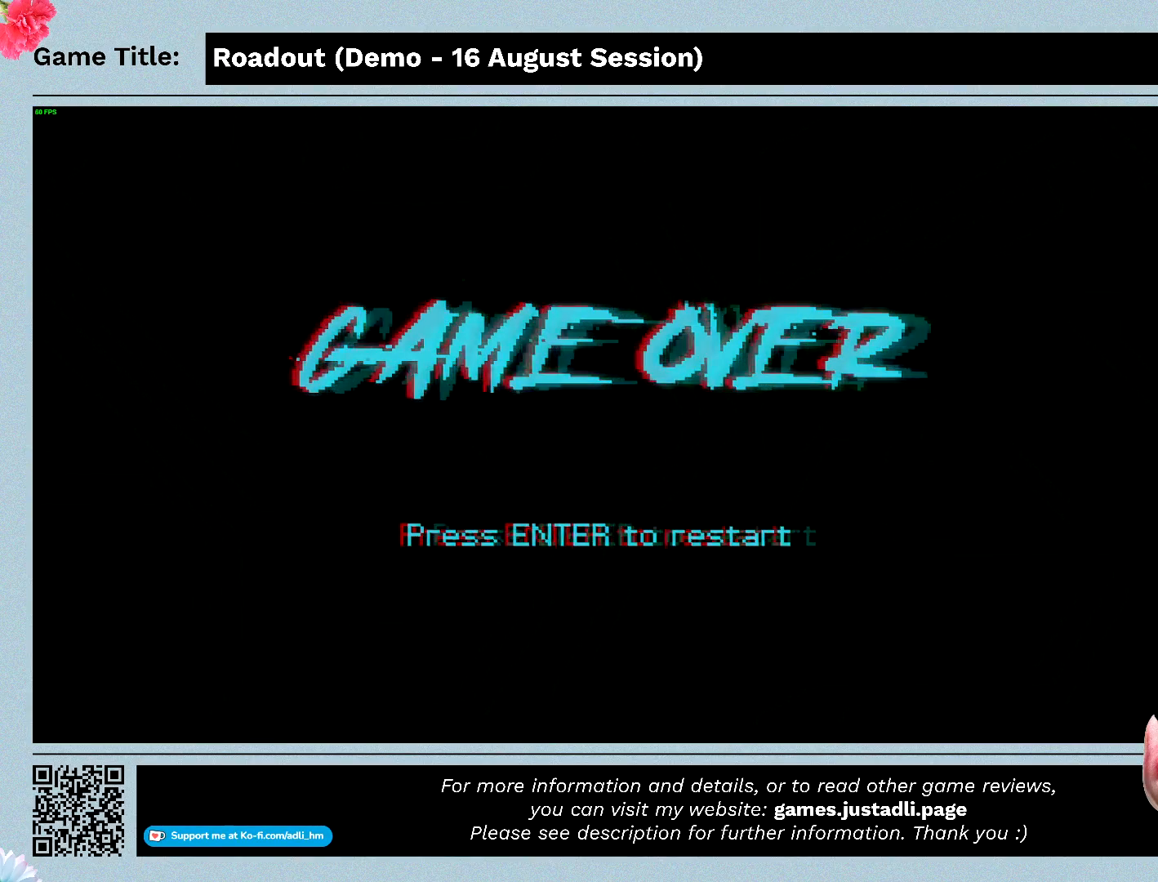
{"keys": [], "events": []}
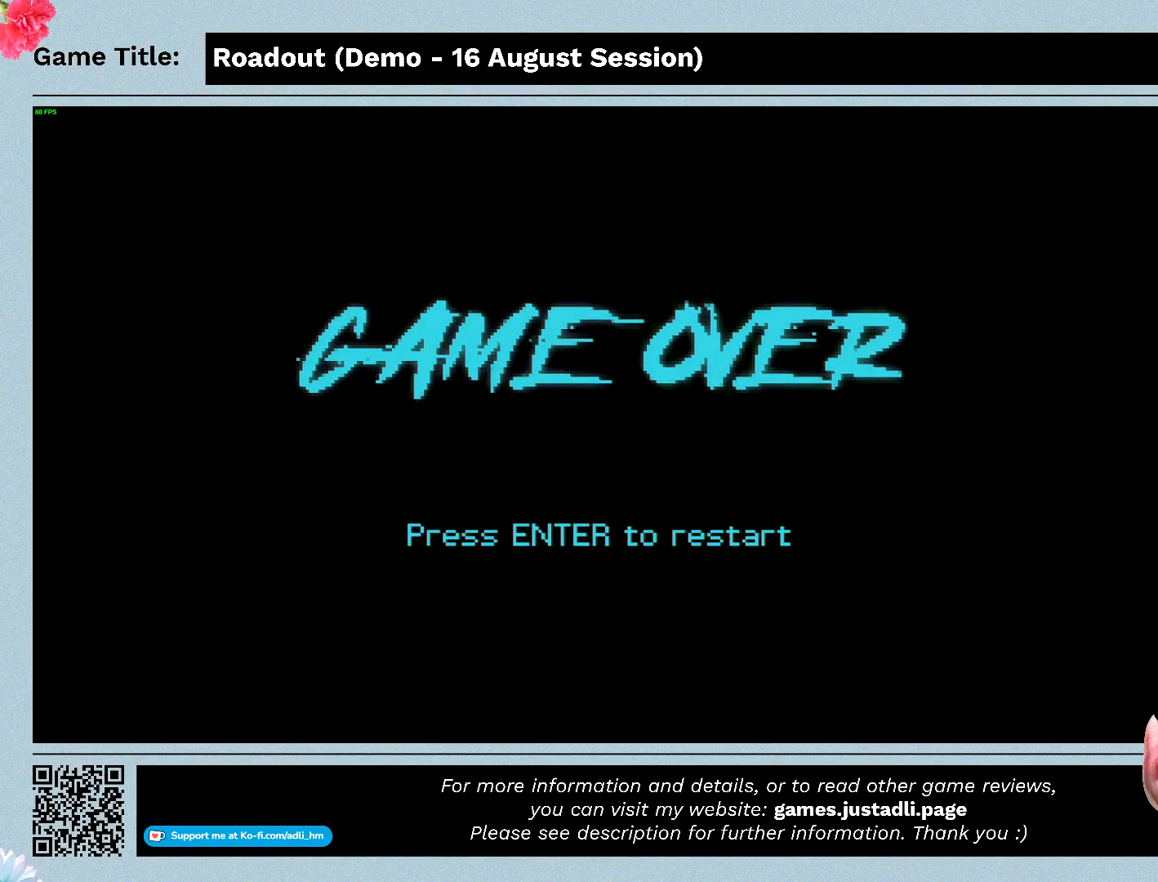
{"keys": [], "events": []}
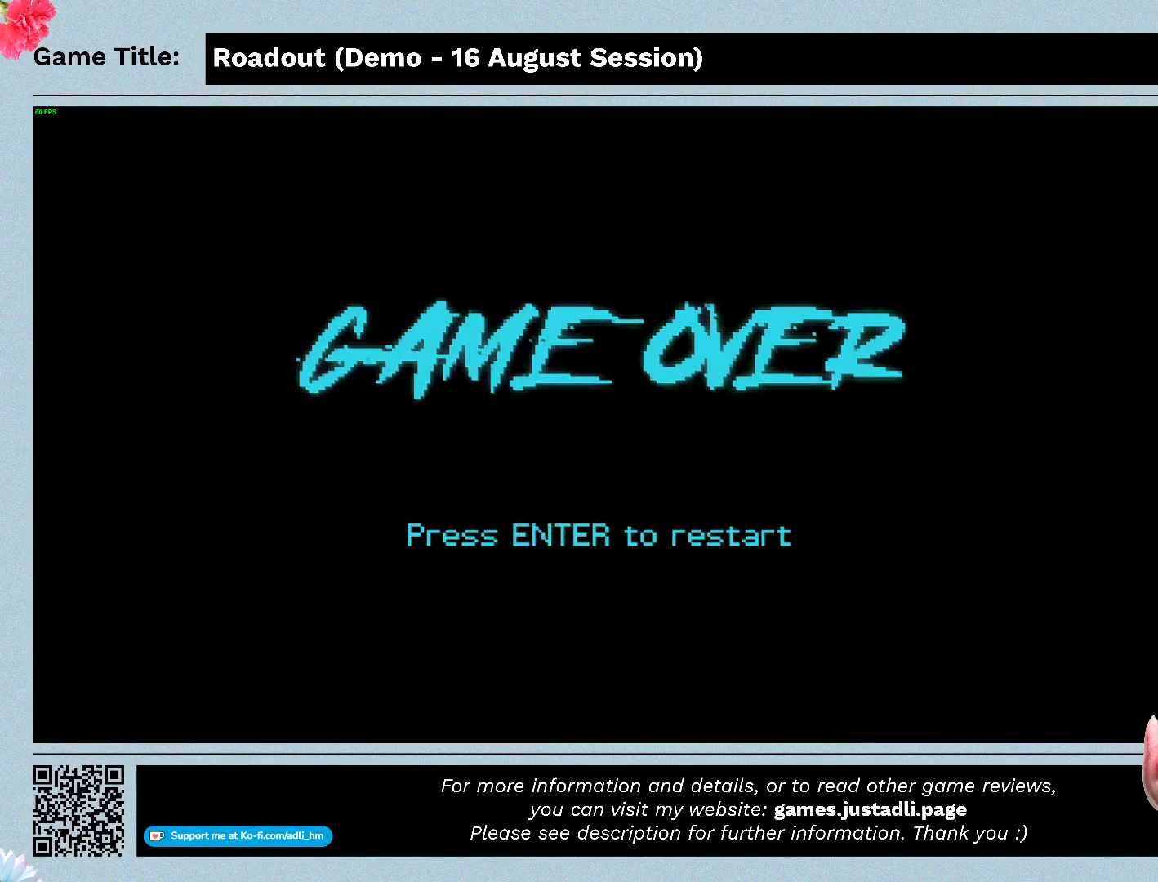
{"keys": ["return"], "events": [[467, "return", "down"]]}
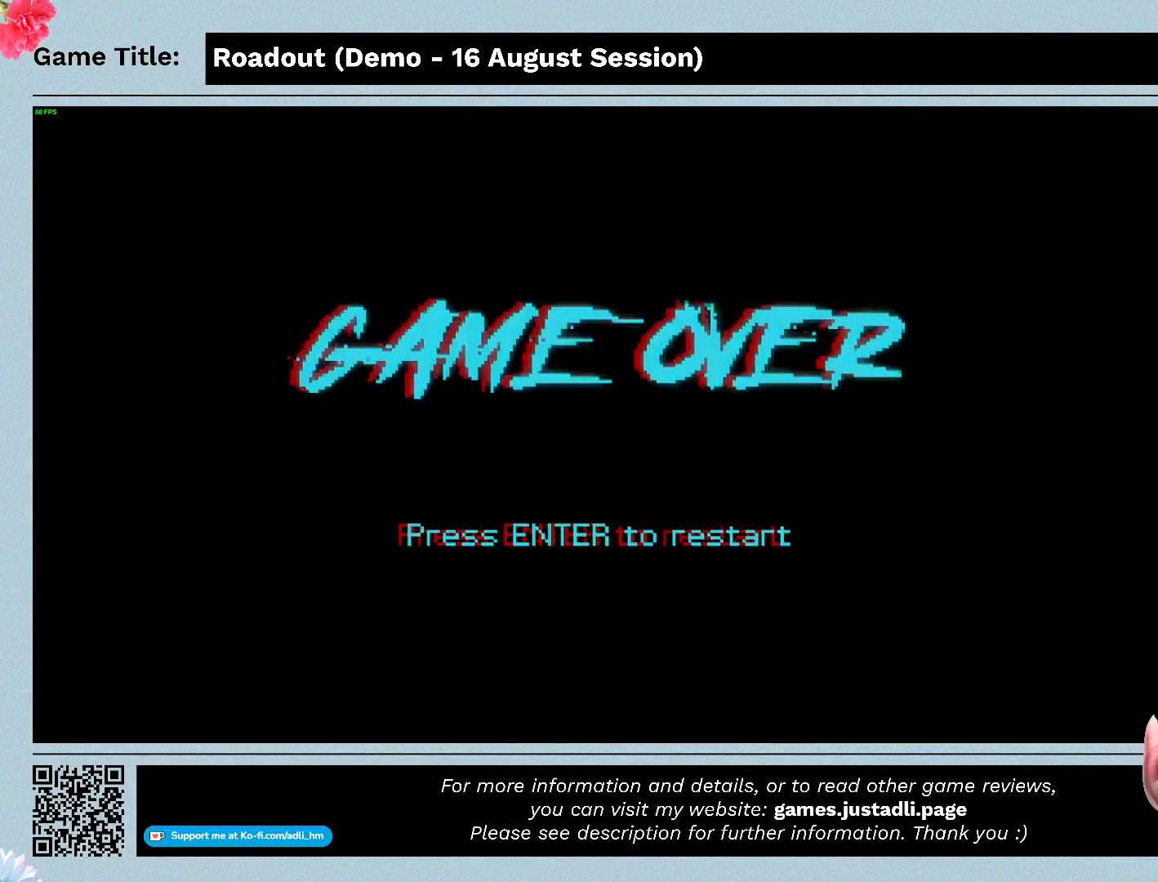
{"keys": [], "events": [[367, "return", "up"]]}
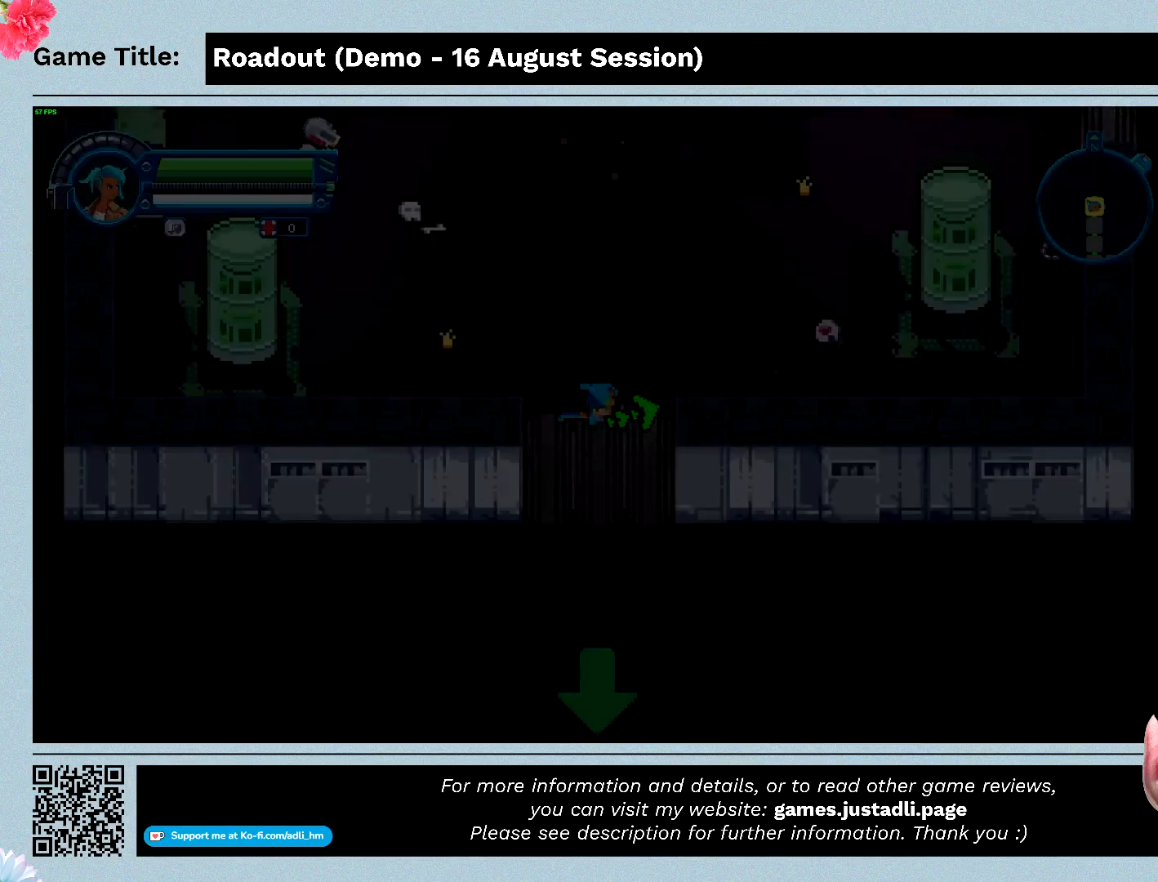
{"keys": [], "events": []}
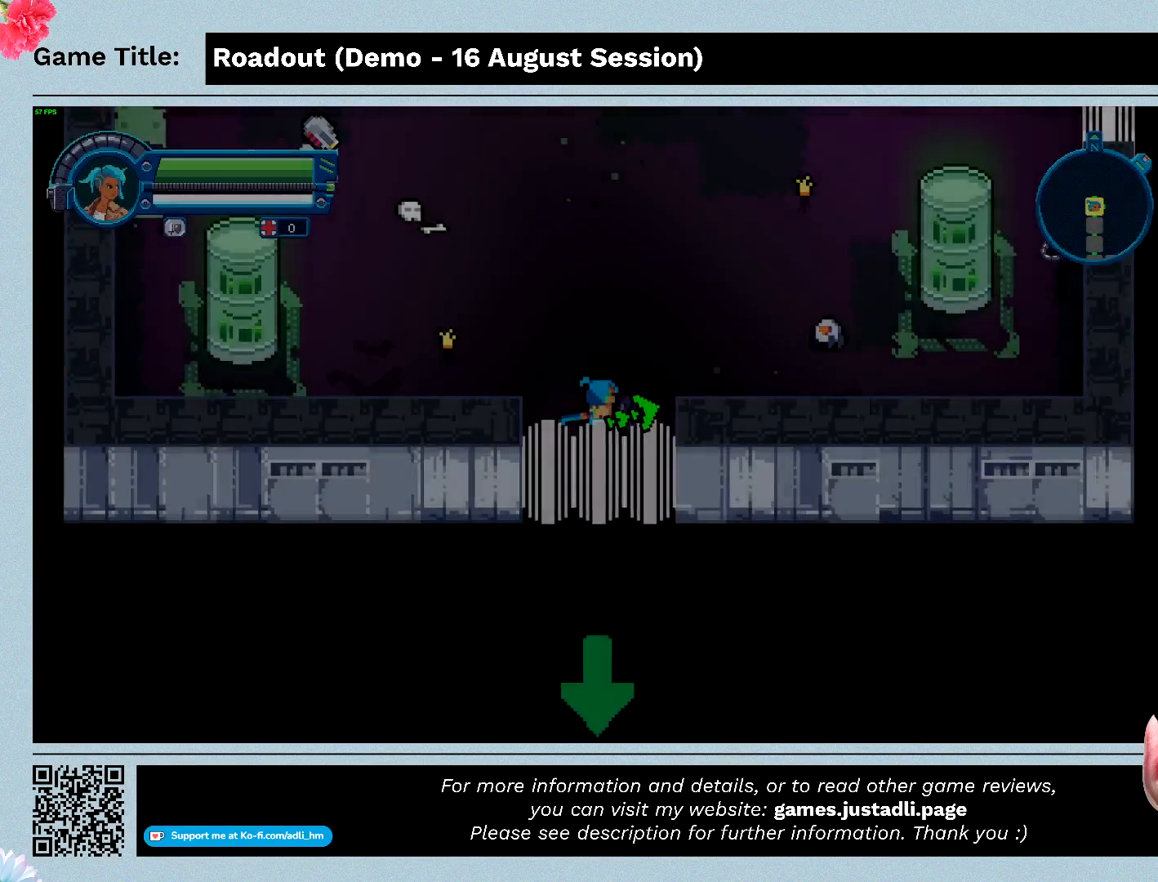
{"keys": [], "events": []}
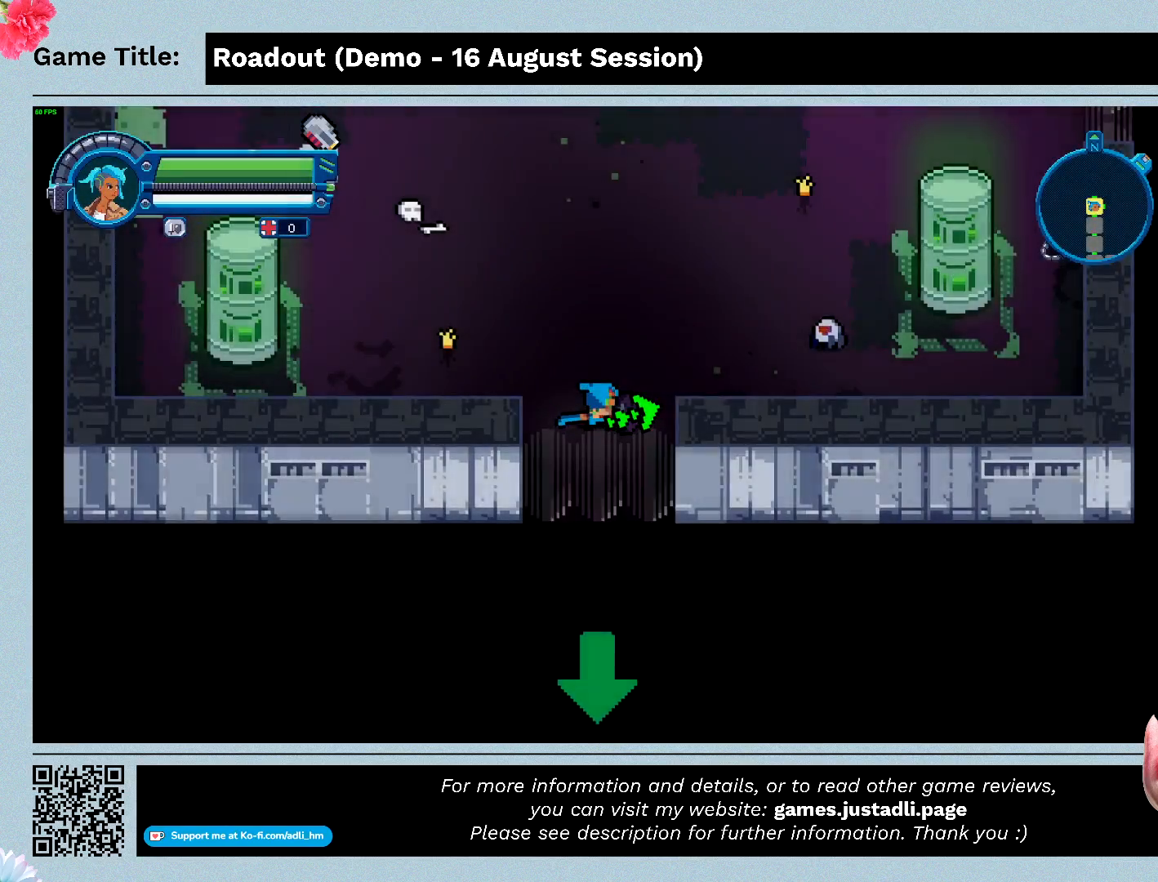
{"keys": ["w"], "events": [[167, "w", "down"]]}
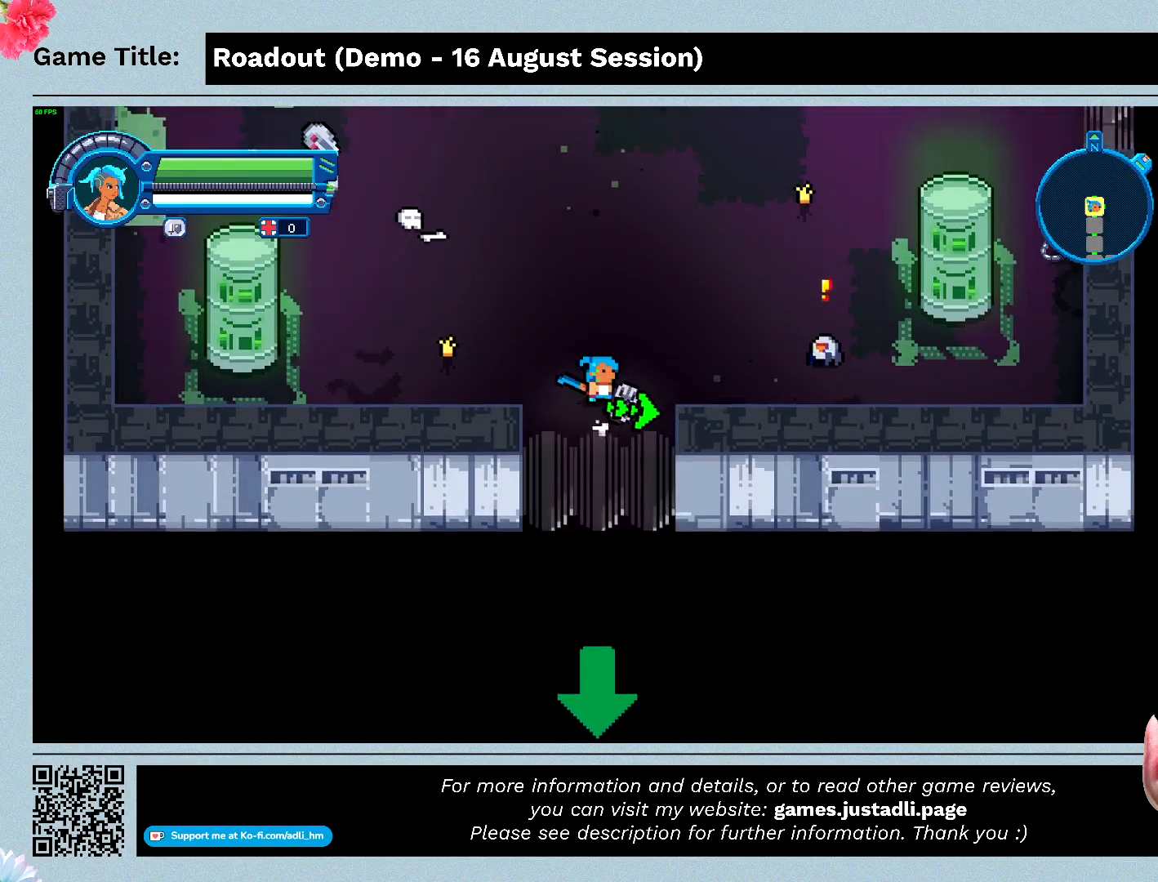
{"keys": ["w"], "events": []}
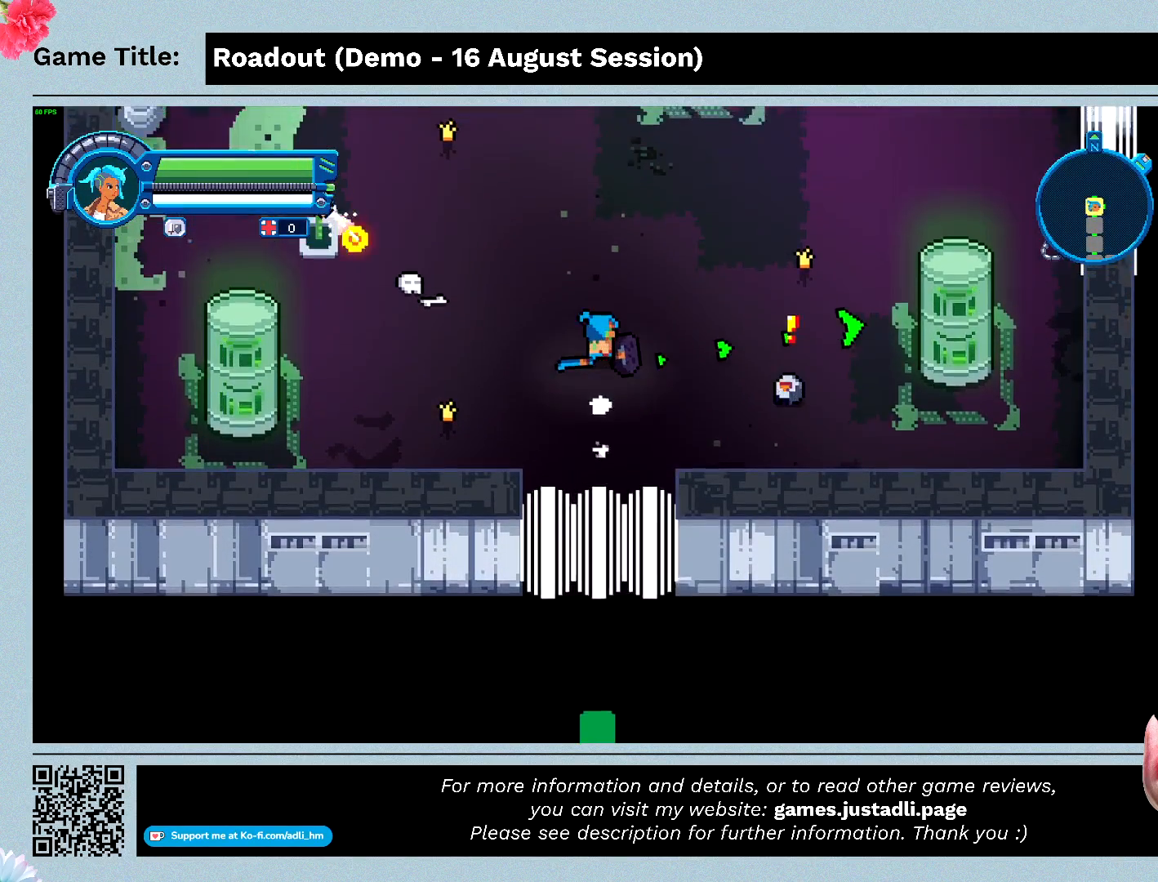
{"keys": ["w"], "events": []}
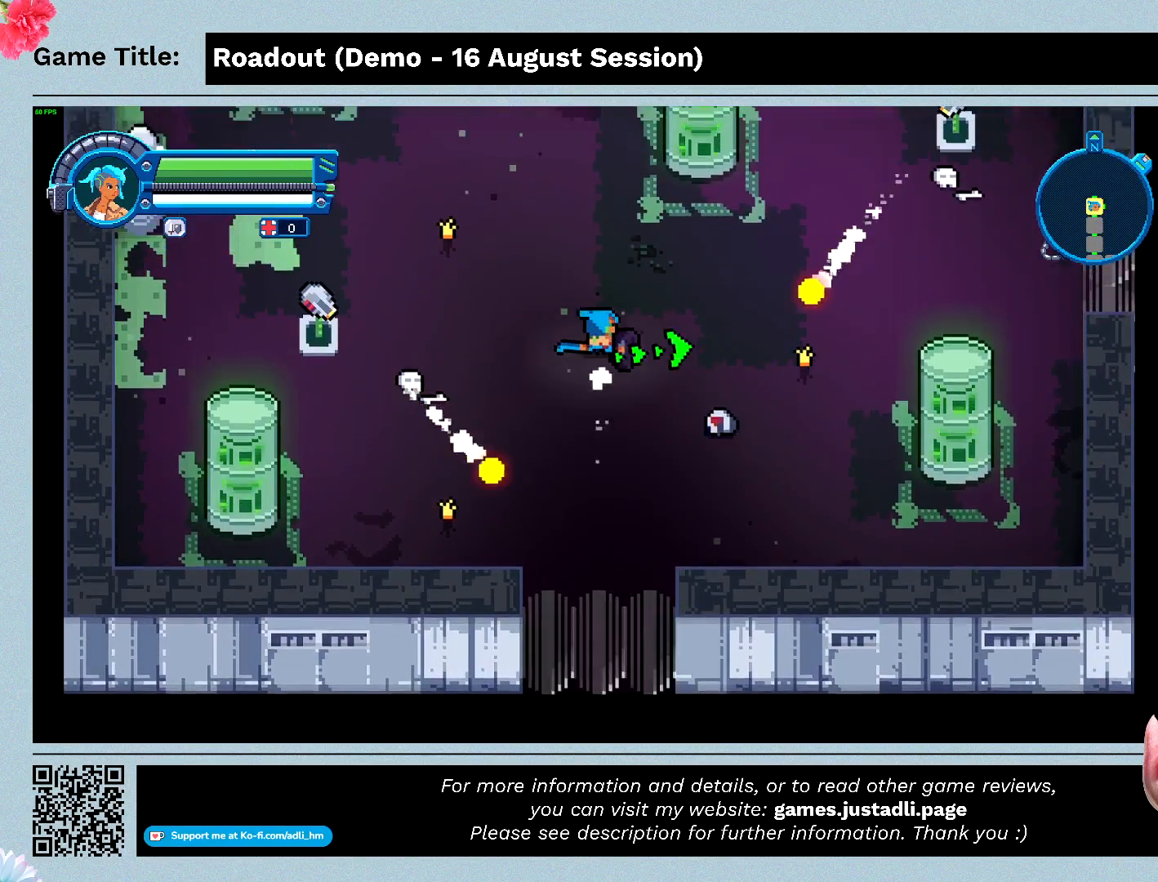
{"keys": ["a", "w"], "events": [[333, "a", "down"]]}
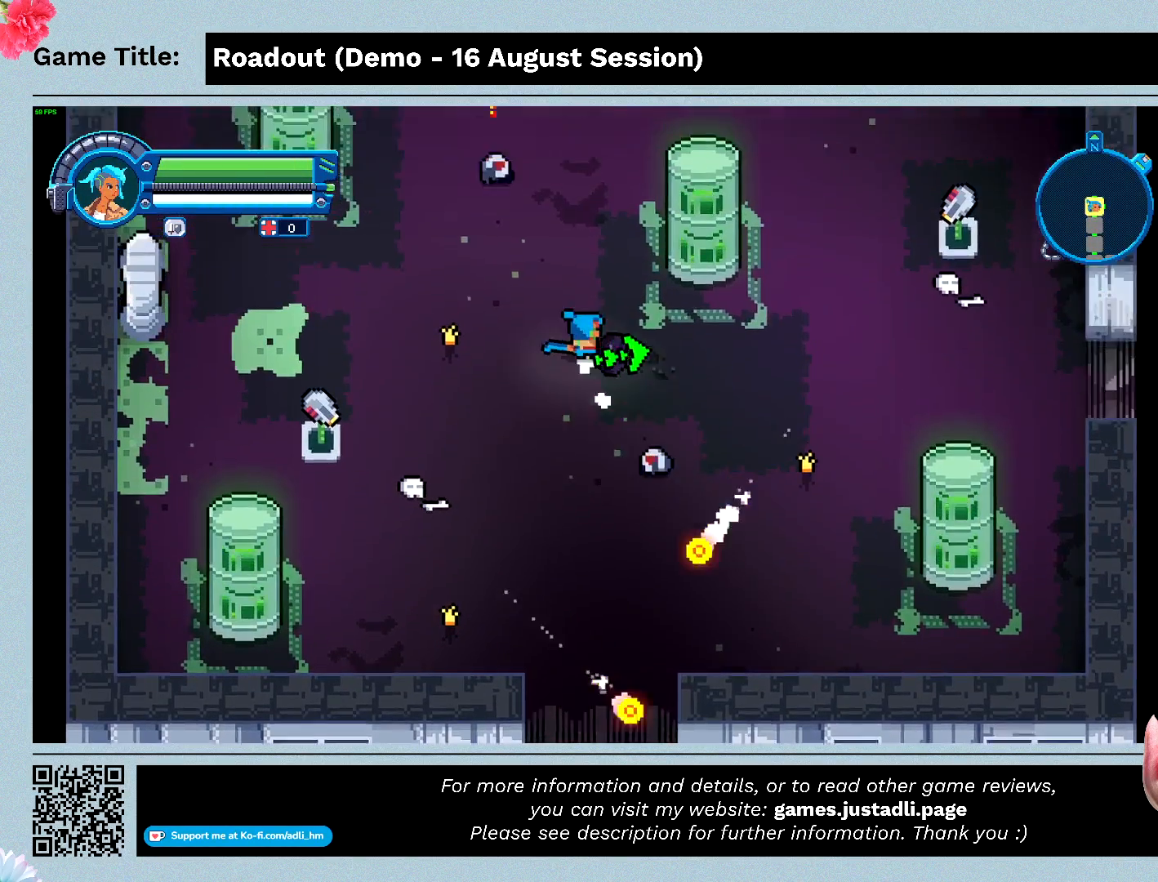
{"keys": ["a"], "events": [[167, "w", "up"]]}
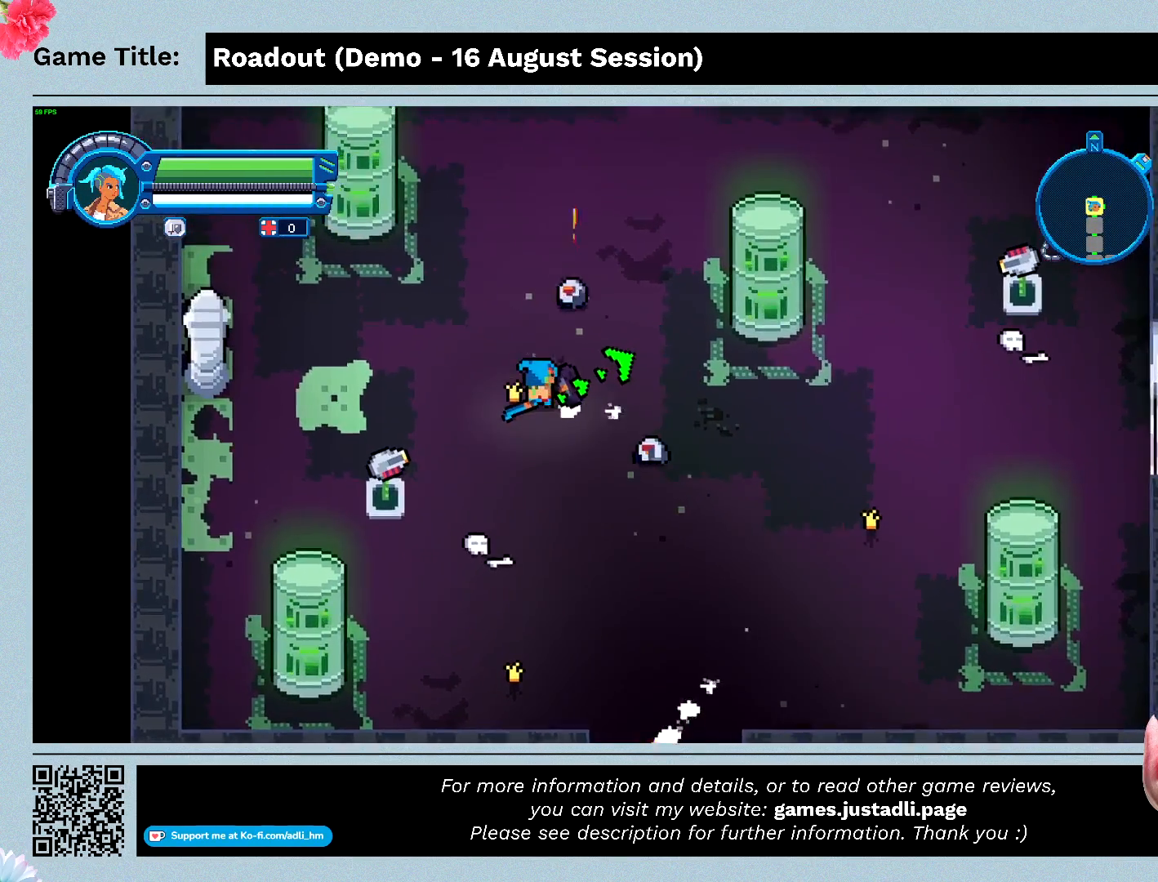
{"keys": ["a"], "events": []}
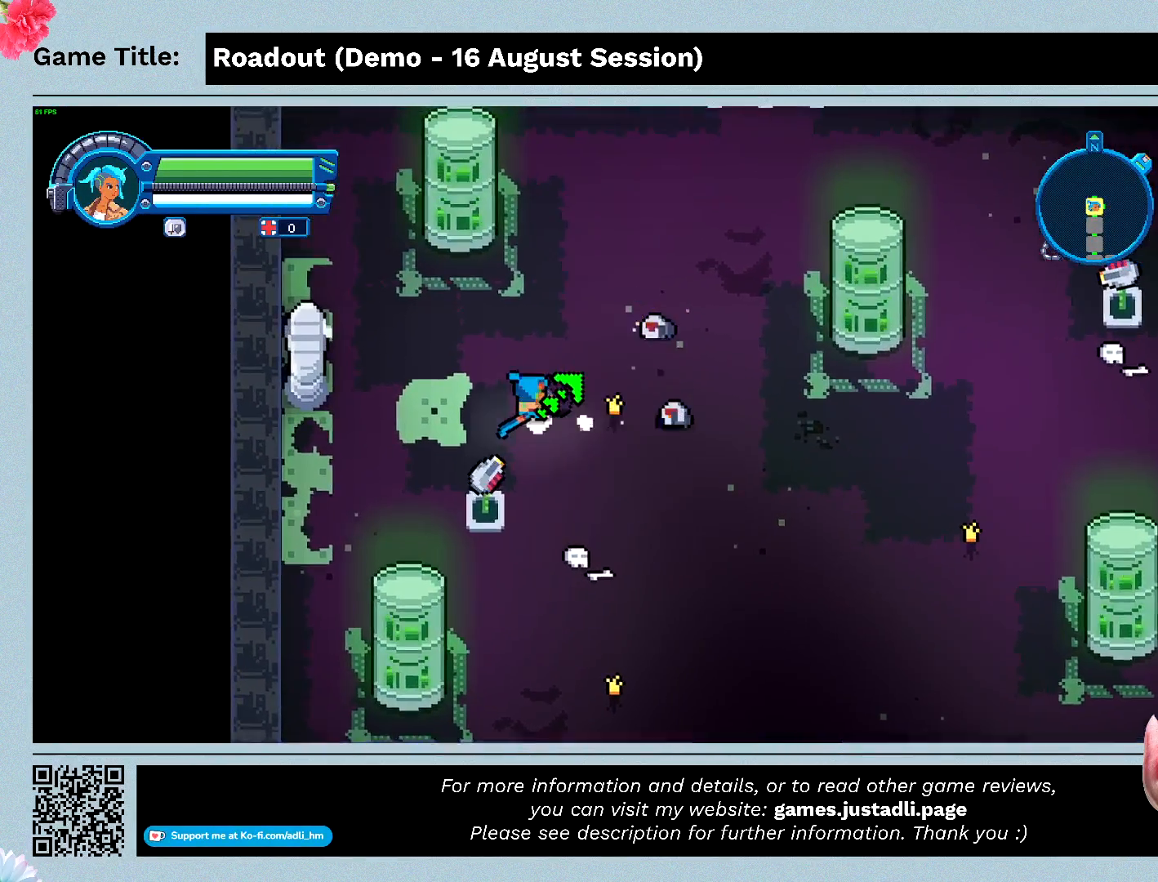
{"keys": ["a", "s"], "events": [[300, "s", "down"]]}
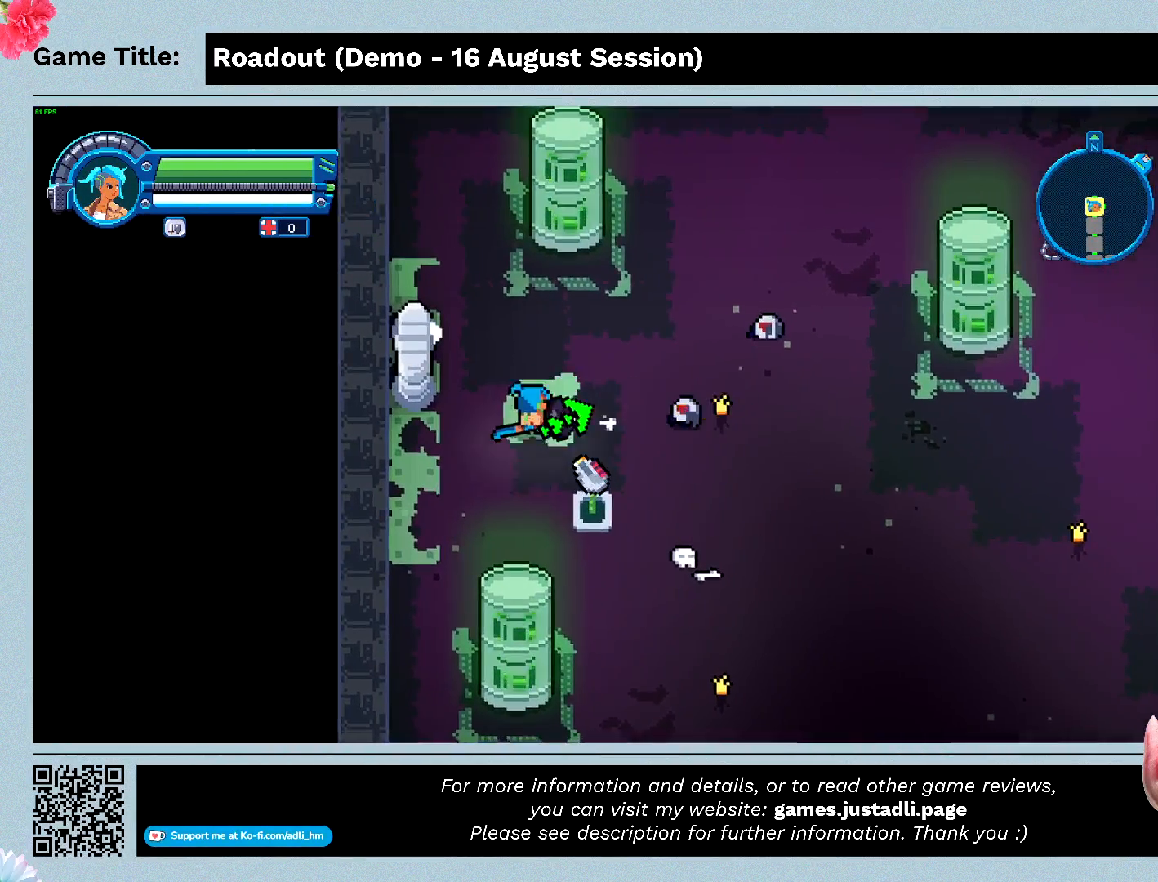
{"keys": ["s"], "events": [[233, "a", "up"]]}
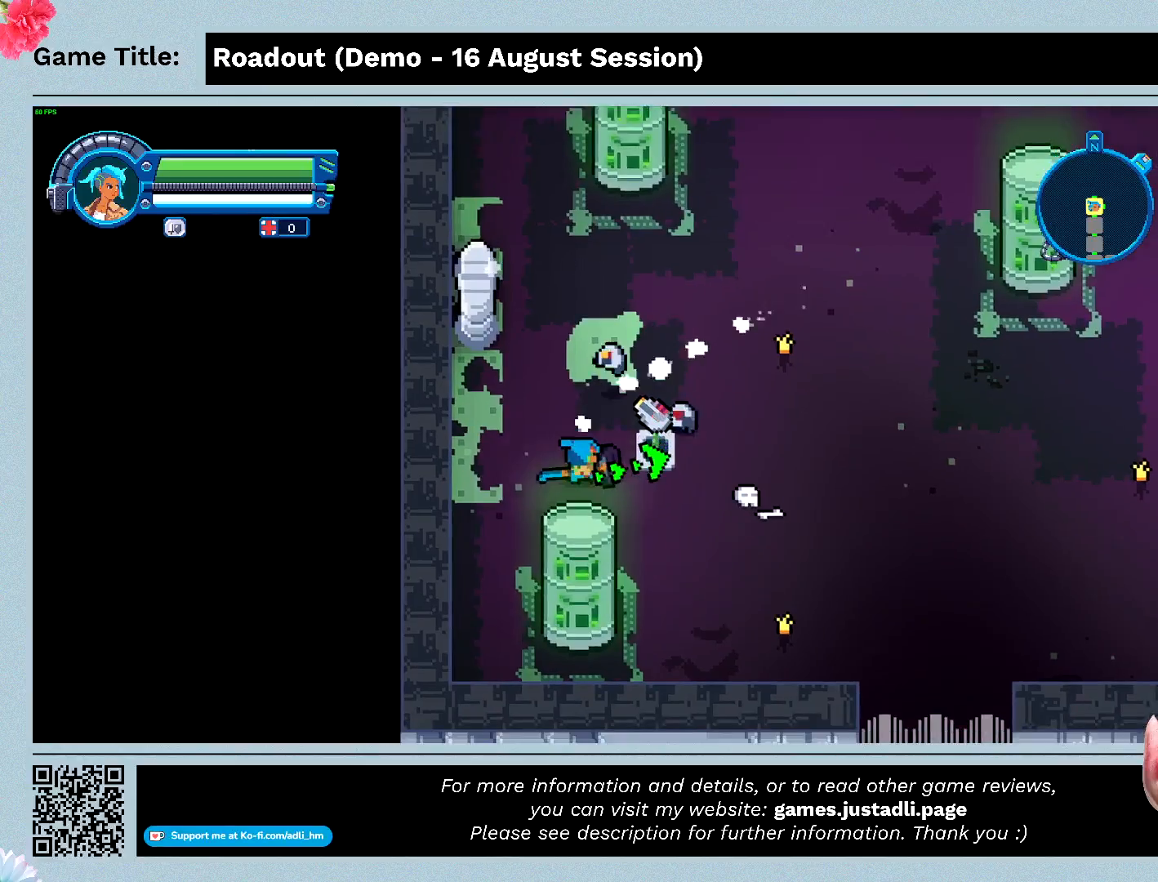
{"keys": ["s"], "events": []}
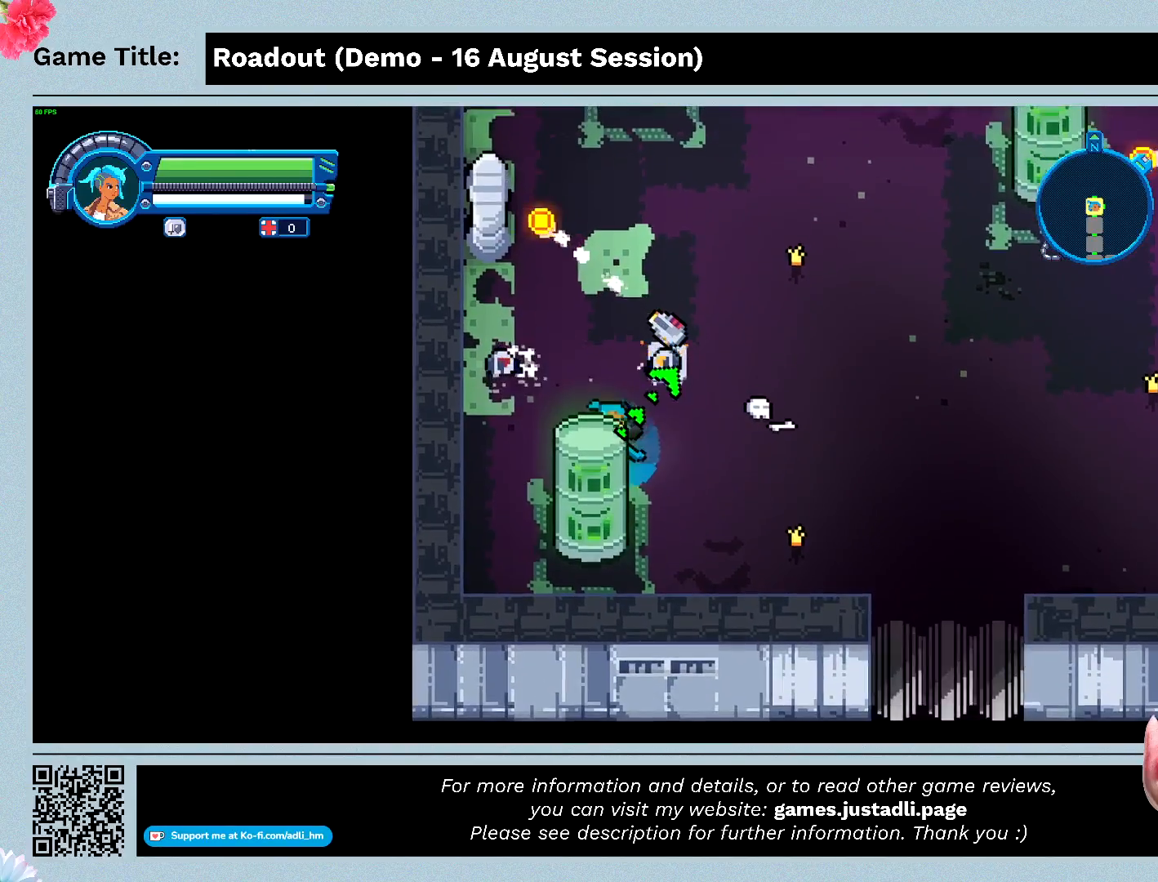
{"keys": ["s"], "events": []}
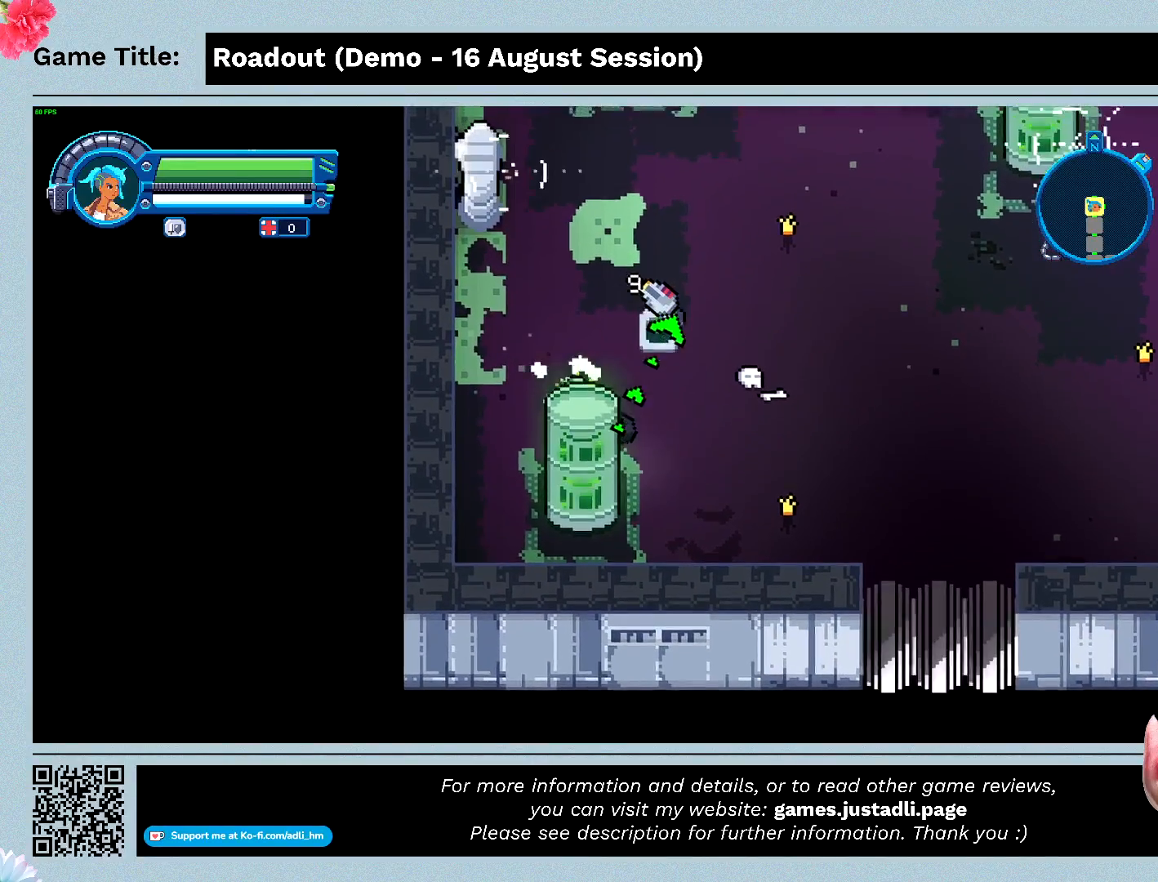
{"keys": ["s"], "events": []}
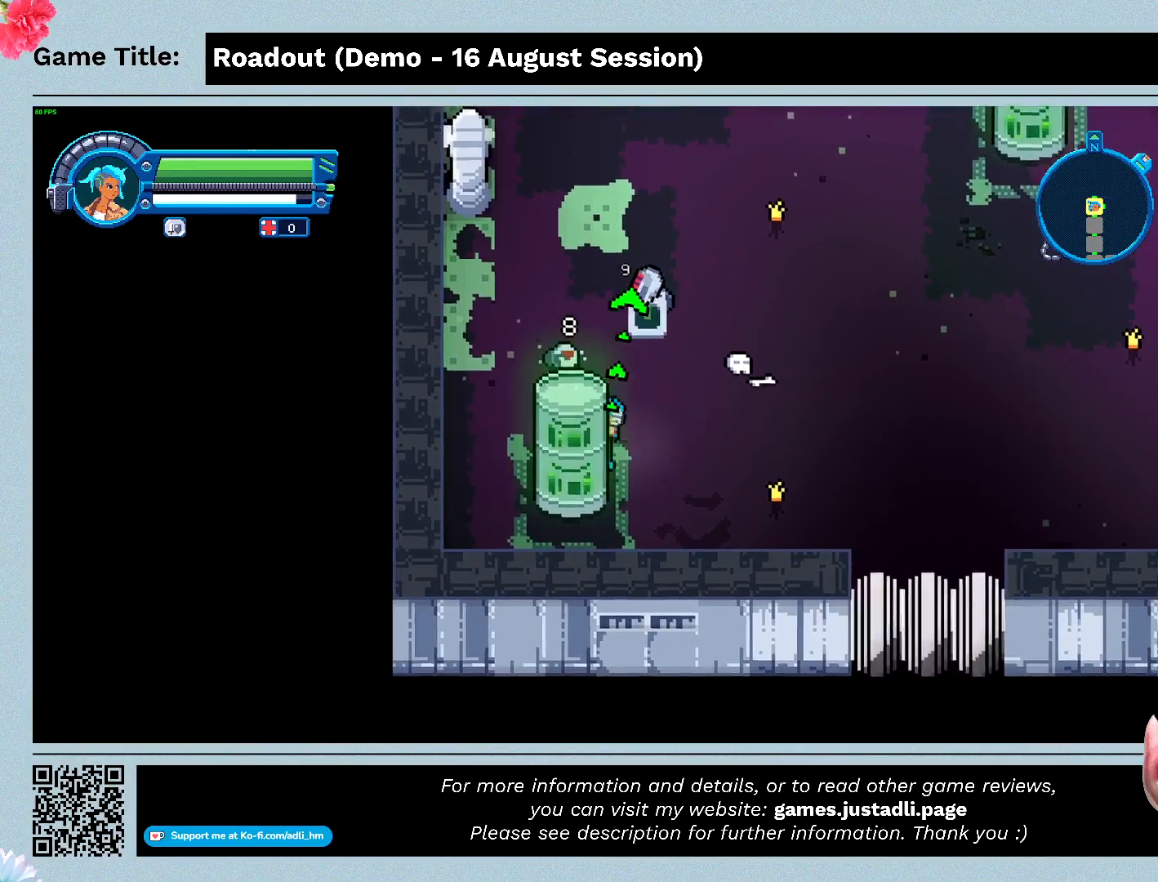
{"keys": ["s"], "events": []}
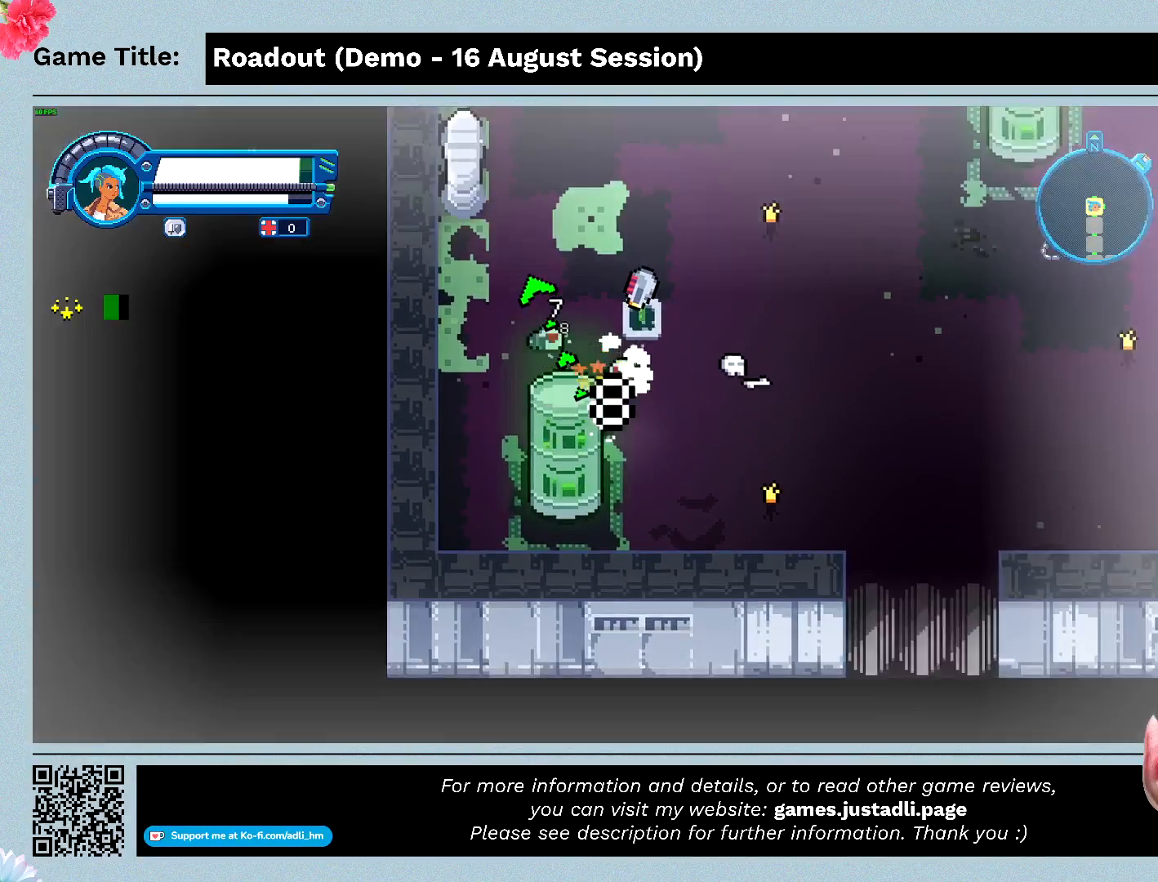
{"keys": ["s", "w"], "events": [[467, "w", "down"]]}
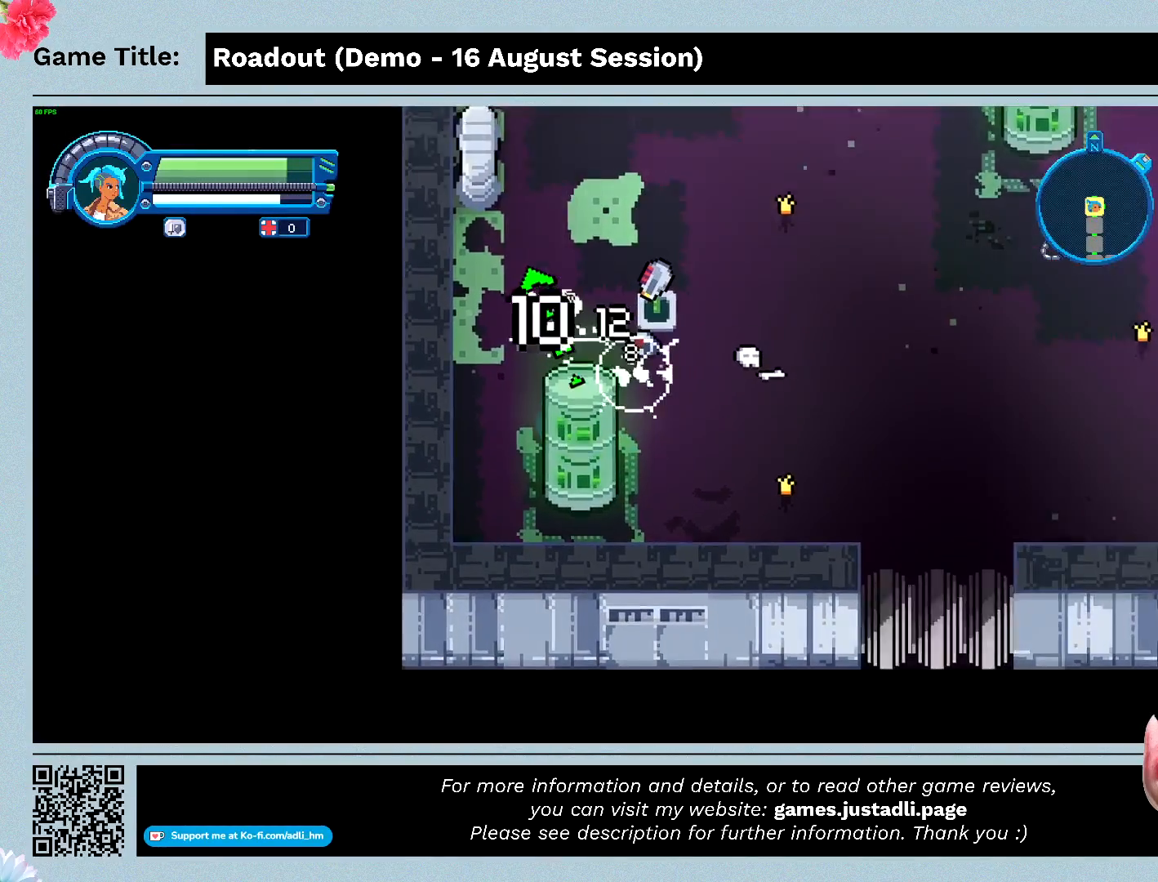
{"keys": ["w"], "events": [[267, "s", "up"]]}
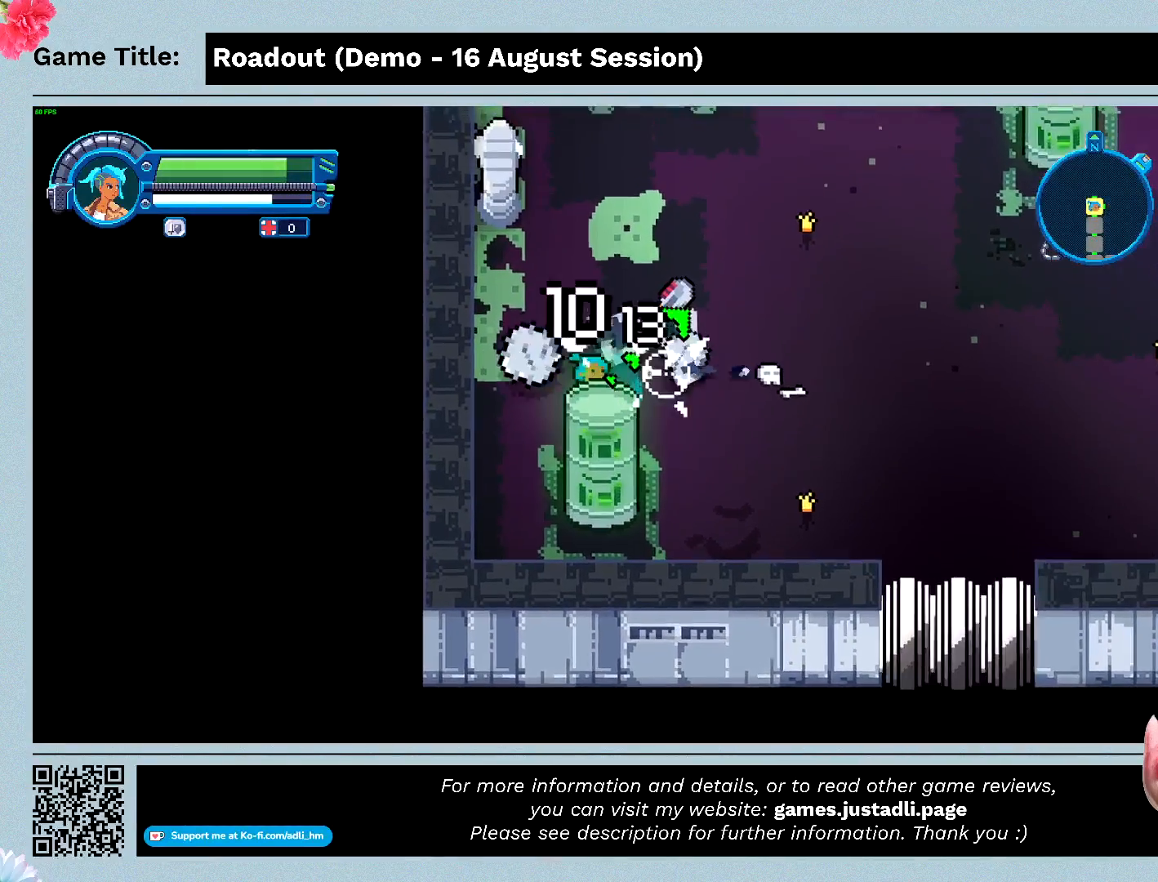
{"keys": ["w"], "events": []}
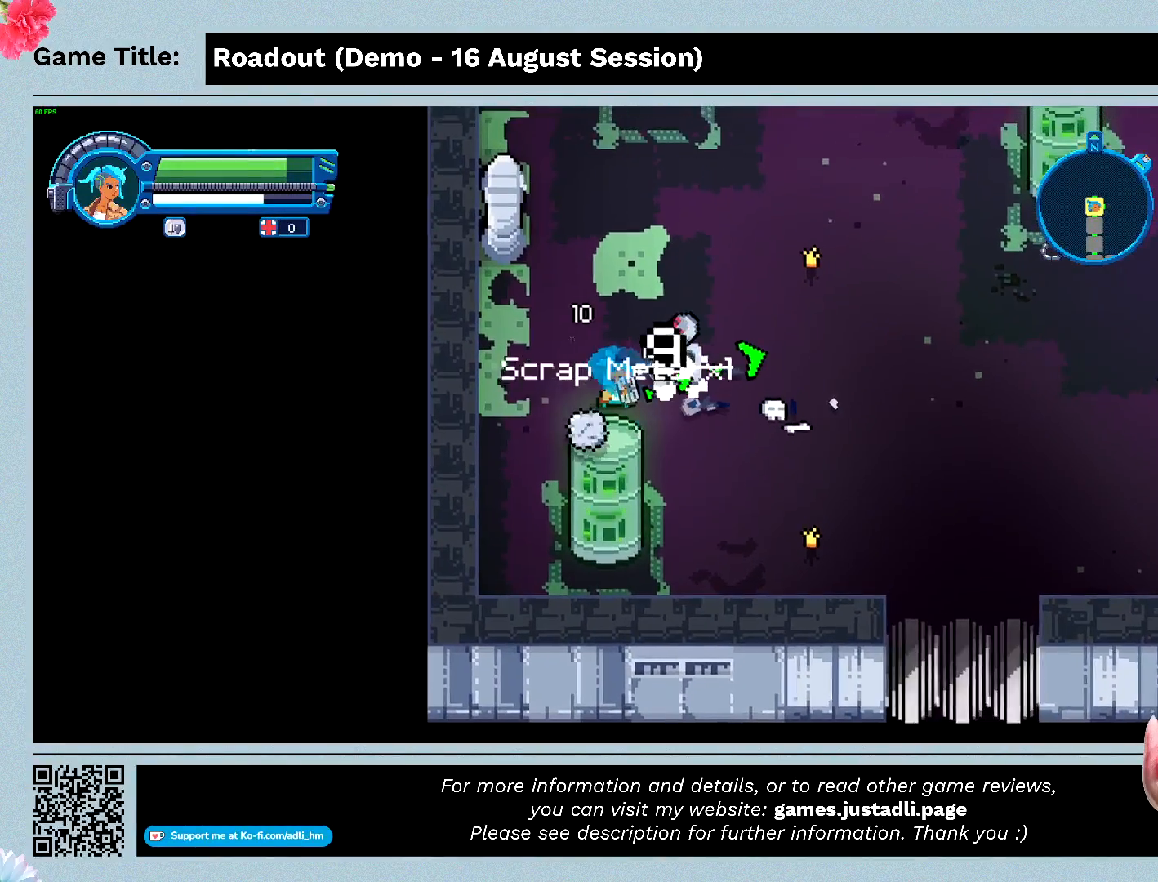
{"keys": ["w"], "events": []}
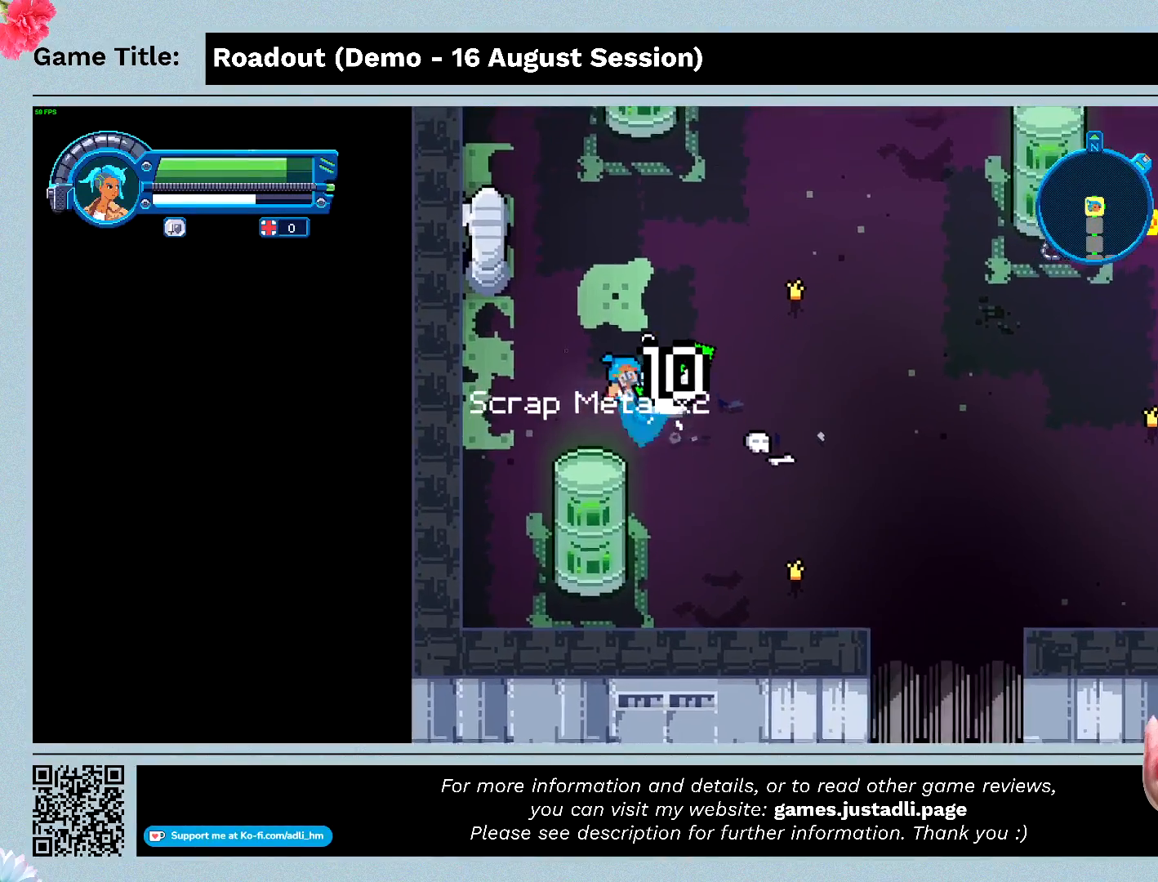
{"keys": ["w"], "events": []}